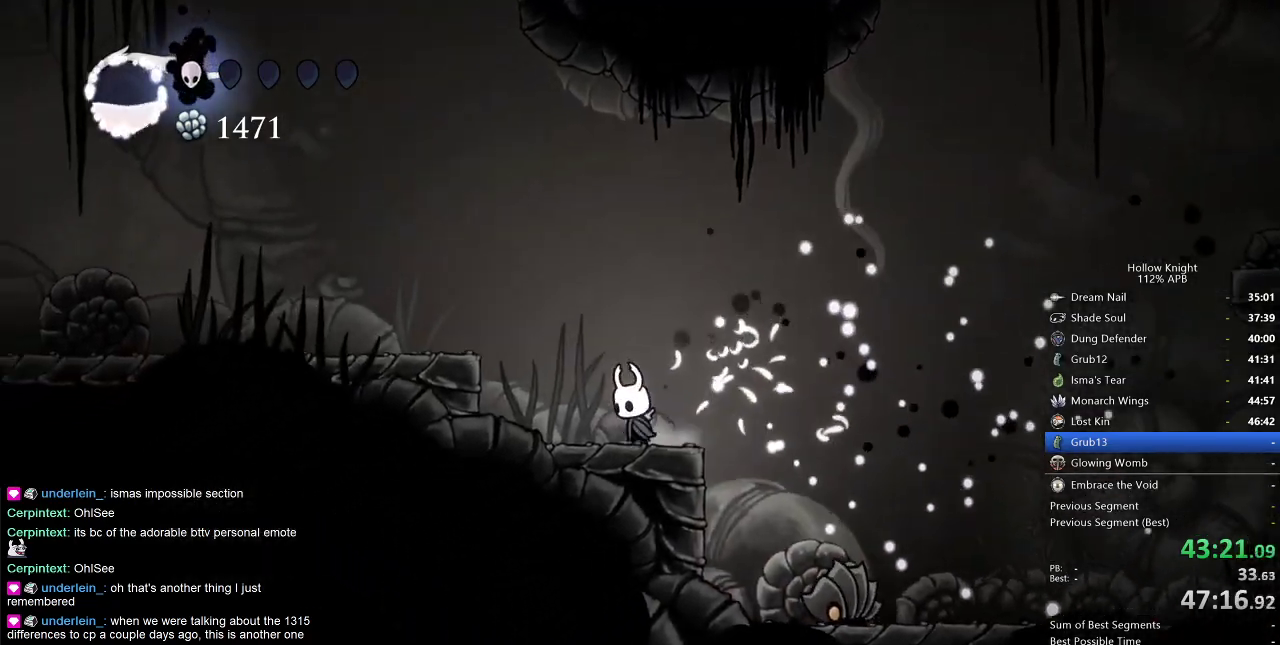
Gameplay with keyboard; each line is a JSON object with the keys held at the frame after it. "events" lists presses ("down") and releases ("up") of "cdash", "dash", "dnail", "down", "heal", "inv", "jump", "left", "nail", "right", "spell" and "up" between this image and that frame as [ms after this image, input, new state], when the widget could be followed in between. No other keys are recorded. Mouse input is not recorded. Key names are as the overlay labels them; some are game actions (e.g. jump) rather than physical keys.
{"keys": ["heal"], "events": [[17, "heal", "down"], [17, "left", "up"]]}
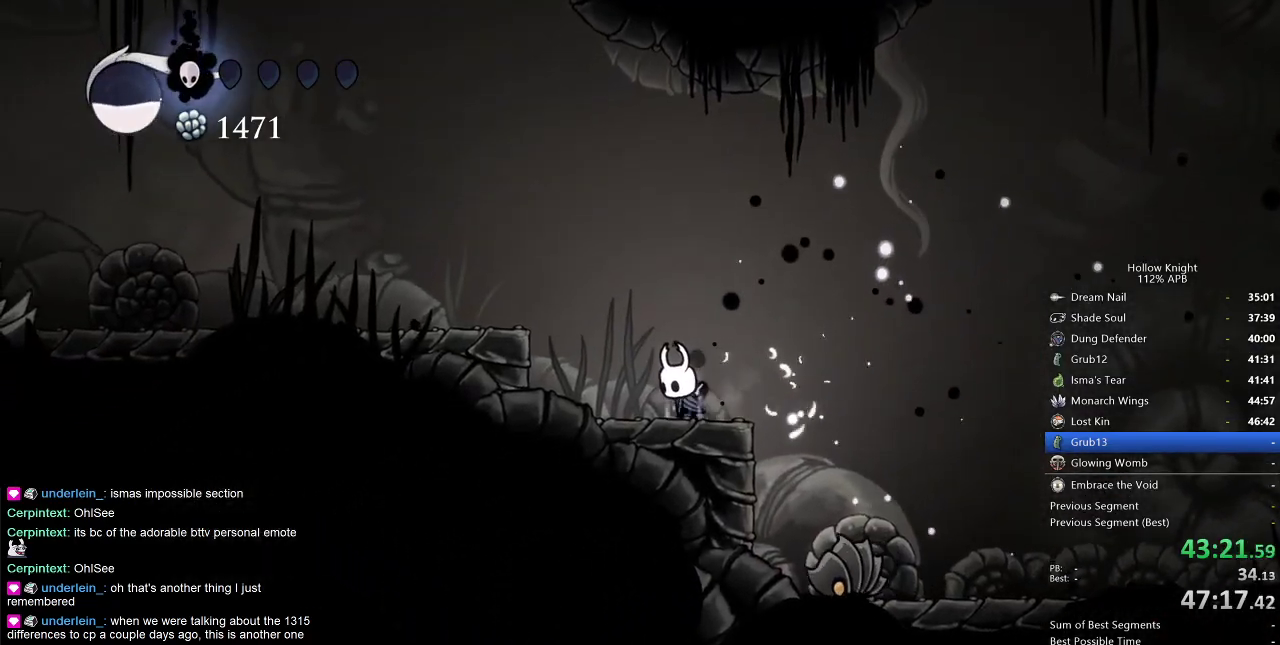
{"keys": ["heal"], "events": []}
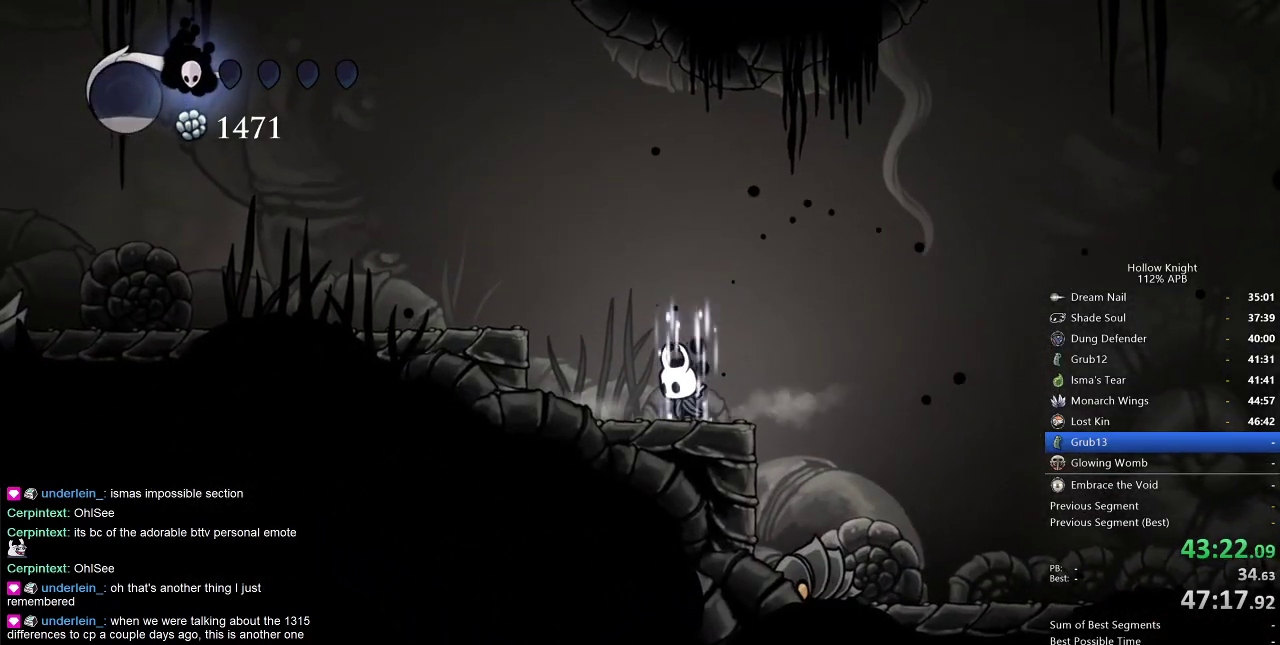
{"keys": ["heal"], "events": []}
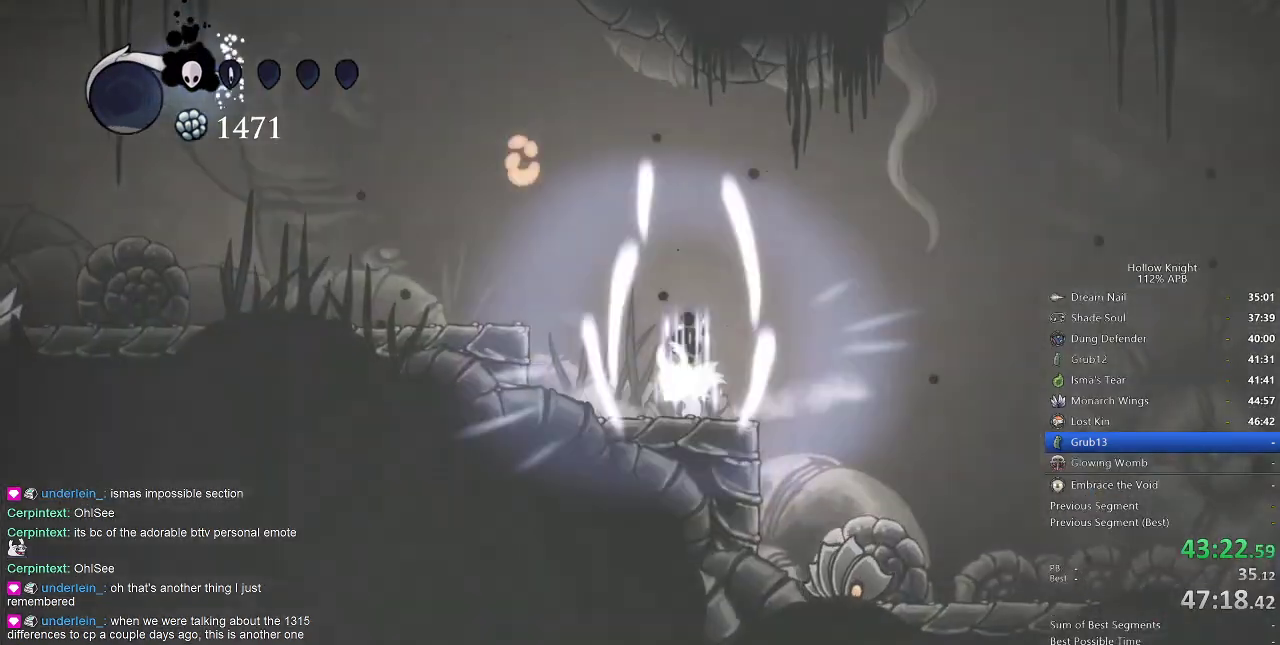
{"keys": ["left", "up"], "events": [[17, "heal", "up"], [350, "left", "down"], [434, "up", "down"]]}
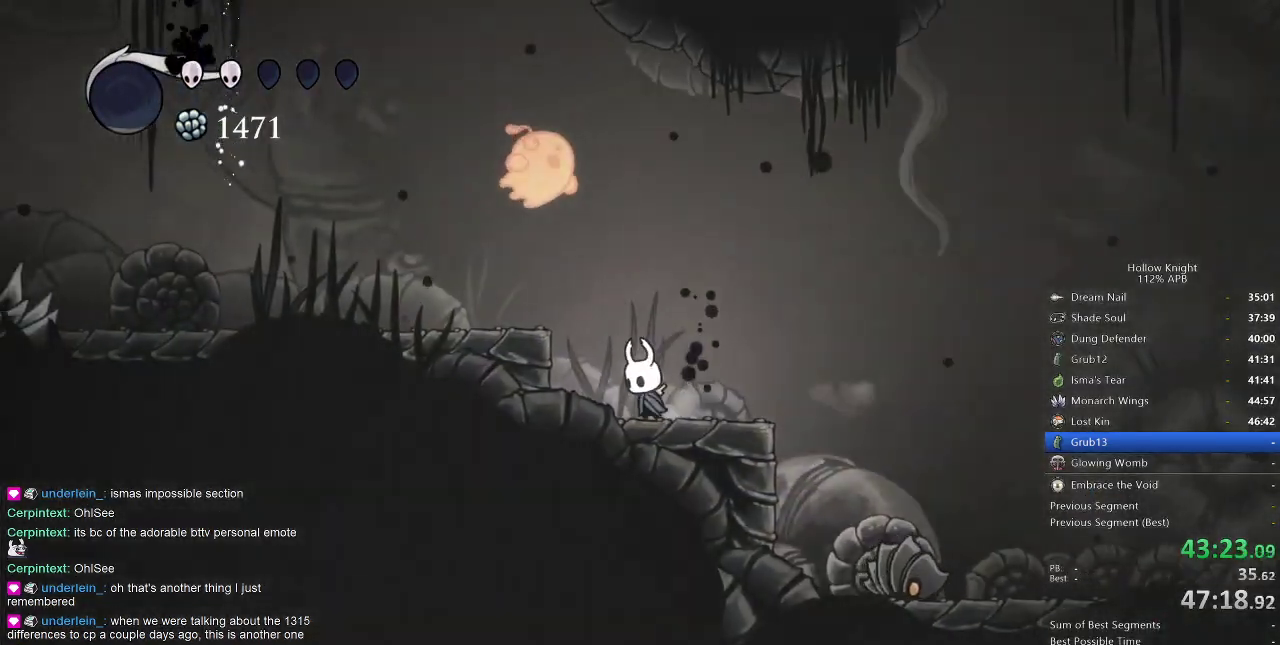
{"keys": ["down", "jump", "left"], "events": [[34, "left", "up"], [34, "up", "up"], [67, "right", "down"], [217, "jump", "down"], [350, "left", "down"], [400, "down", "down"], [450, "right", "up"]]}
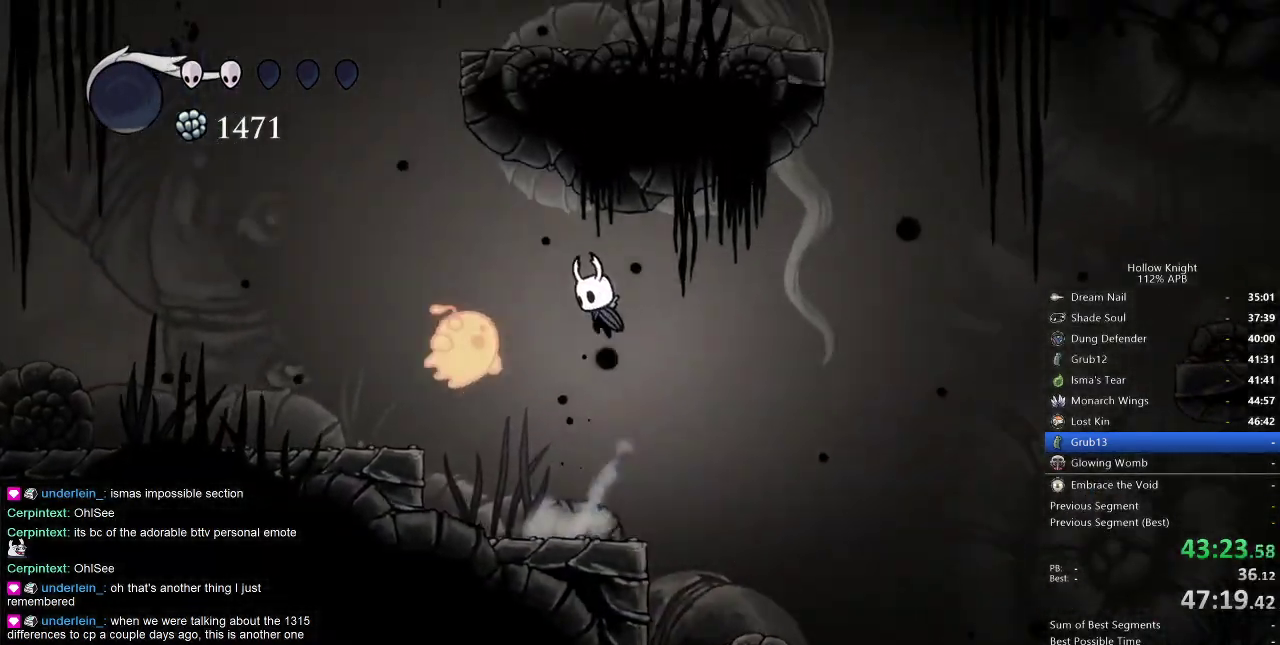
{"keys": ["left"], "events": [[84, "nail", "down"], [134, "jump", "up"], [234, "dash", "down"], [234, "down", "up"], [267, "nail", "up"], [317, "dash", "up"]]}
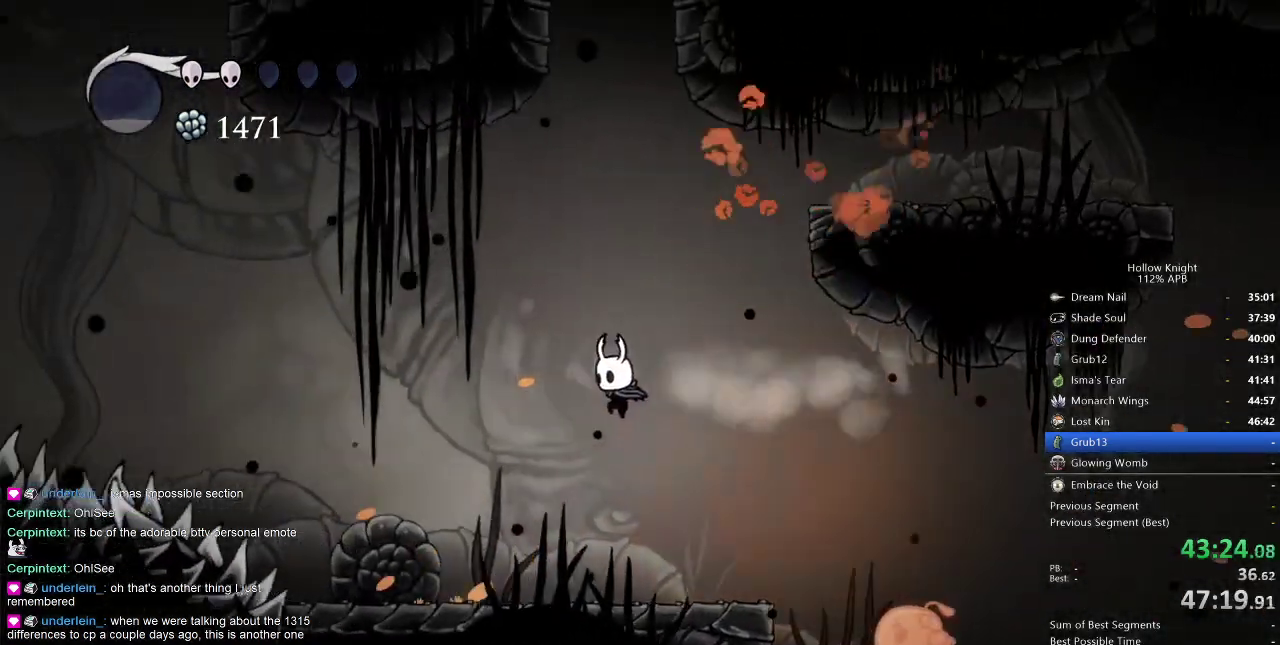
{"keys": ["jump", "left"], "events": [[434, "jump", "down"]]}
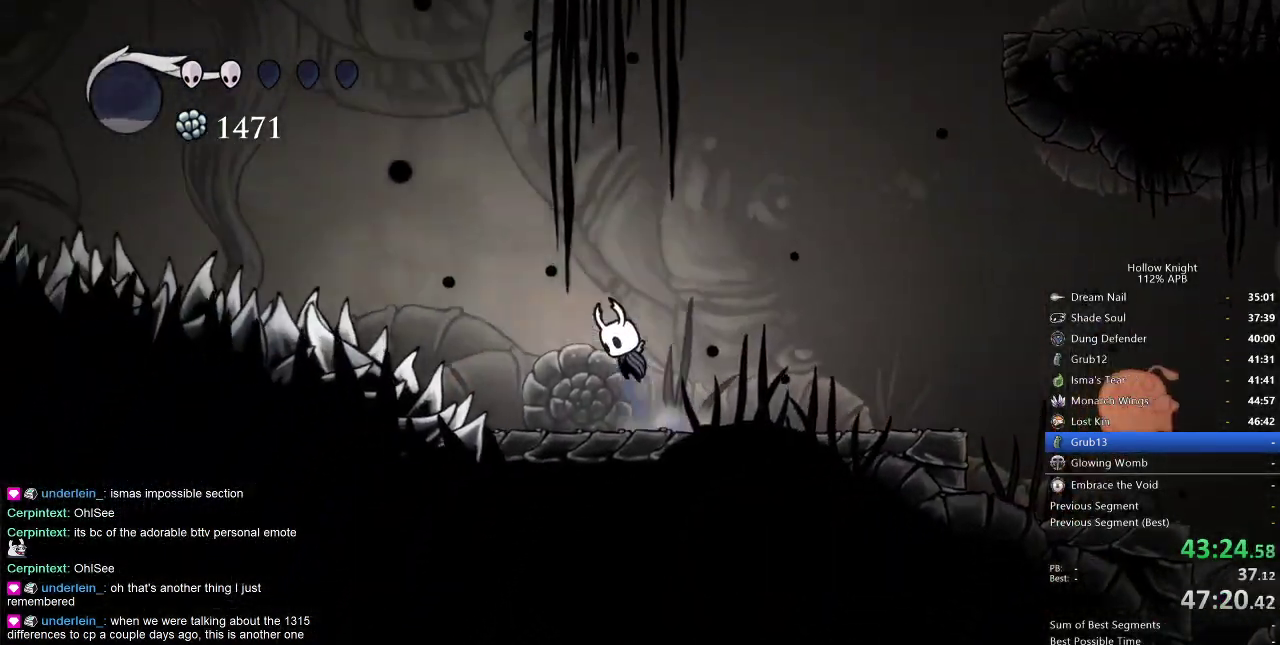
{"keys": ["down", "left"], "events": [[267, "dash", "down"], [317, "jump", "up"], [450, "dash", "up"], [500, "down", "down"]]}
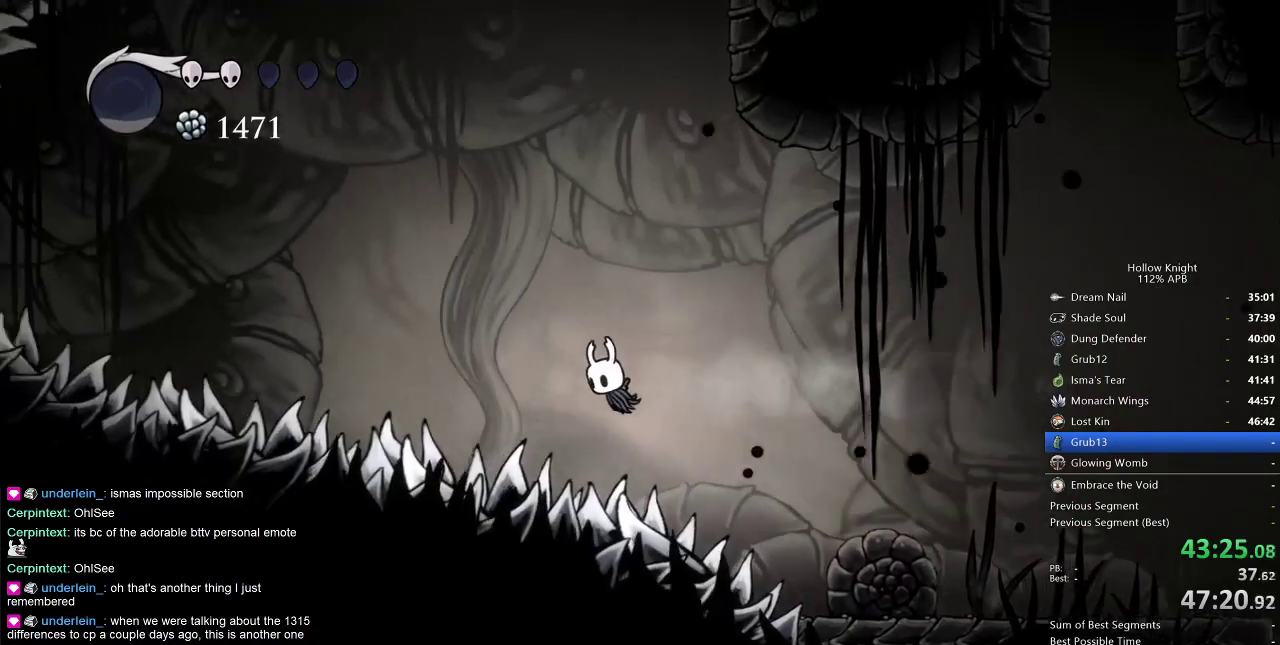
{"keys": ["dash", "left"], "events": [[50, "nail", "down"], [134, "down", "up"], [317, "nail", "up"], [367, "dash", "down"]]}
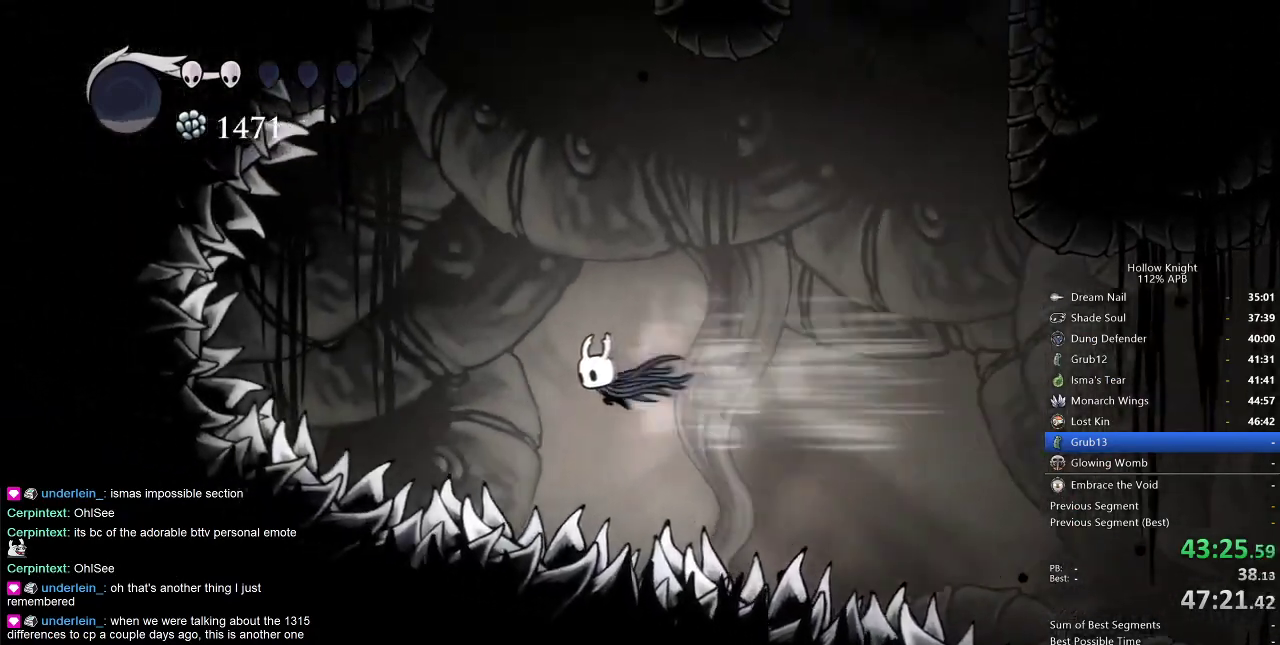
{"keys": [], "events": [[17, "dash", "up"], [150, "down", "down"], [267, "nail", "down"], [484, "down", "up"], [484, "left", "up"], [484, "nail", "up"]]}
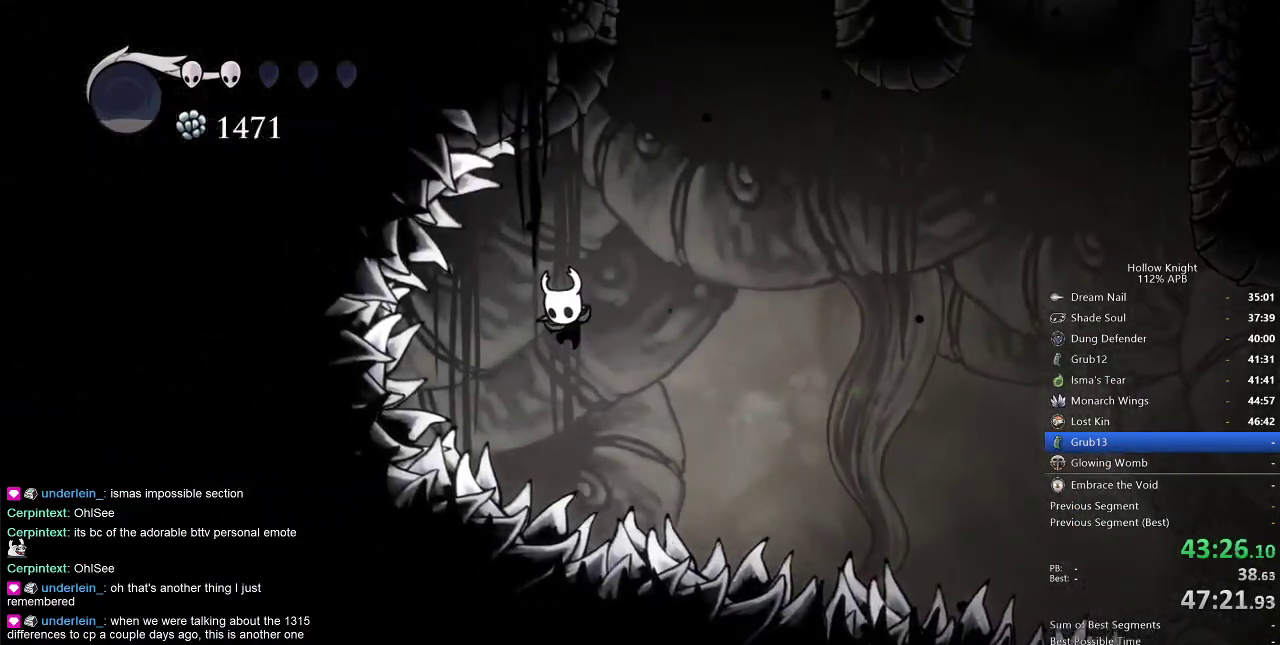
{"keys": ["down", "nail", "right"], "events": [[84, "jump", "down"], [350, "down", "down"], [350, "left", "down"], [467, "nail", "down"], [500, "jump", "up"], [500, "left", "up"], [500, "right", "down"]]}
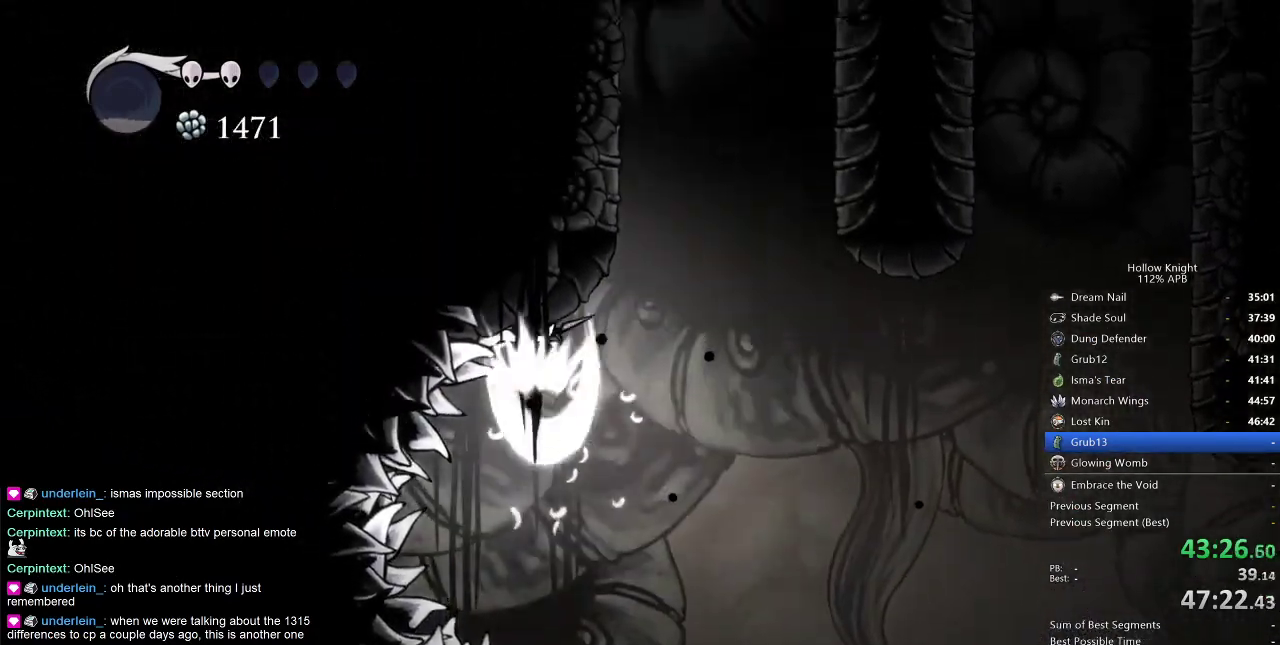
{"keys": ["jump", "left"], "events": [[50, "down", "up"], [84, "nail", "up"], [284, "jump", "down"], [367, "left", "down"], [417, "right", "up"]]}
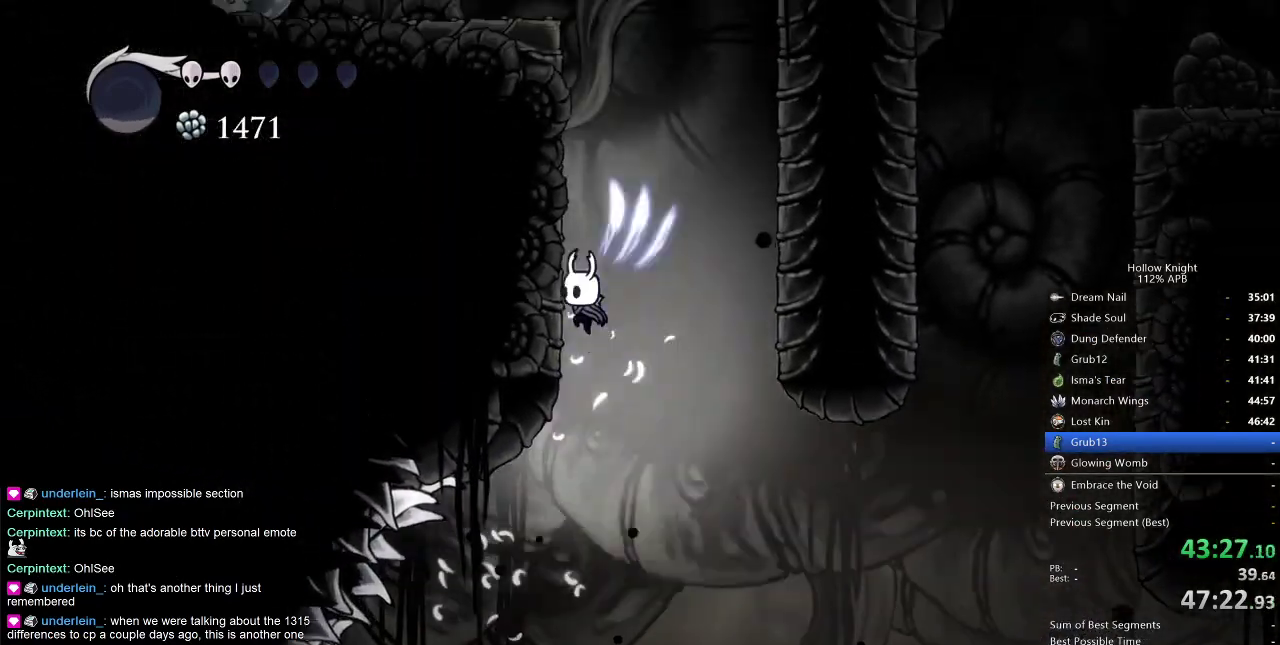
{"keys": ["jump", "left"], "events": [[150, "jump", "up"], [217, "jump", "down"], [434, "jump", "up"], [484, "jump", "down"]]}
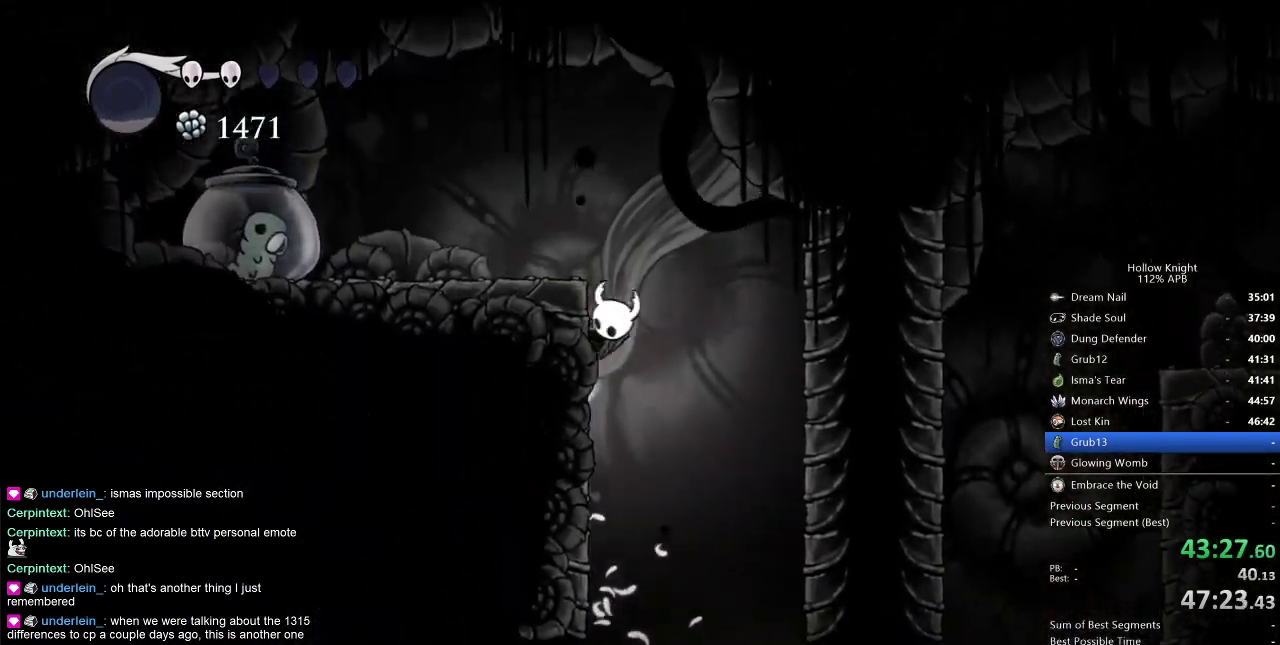
{"keys": ["left", "nail"], "events": [[184, "dash", "down"], [217, "jump", "up"], [317, "dash", "up"], [450, "nail", "down"]]}
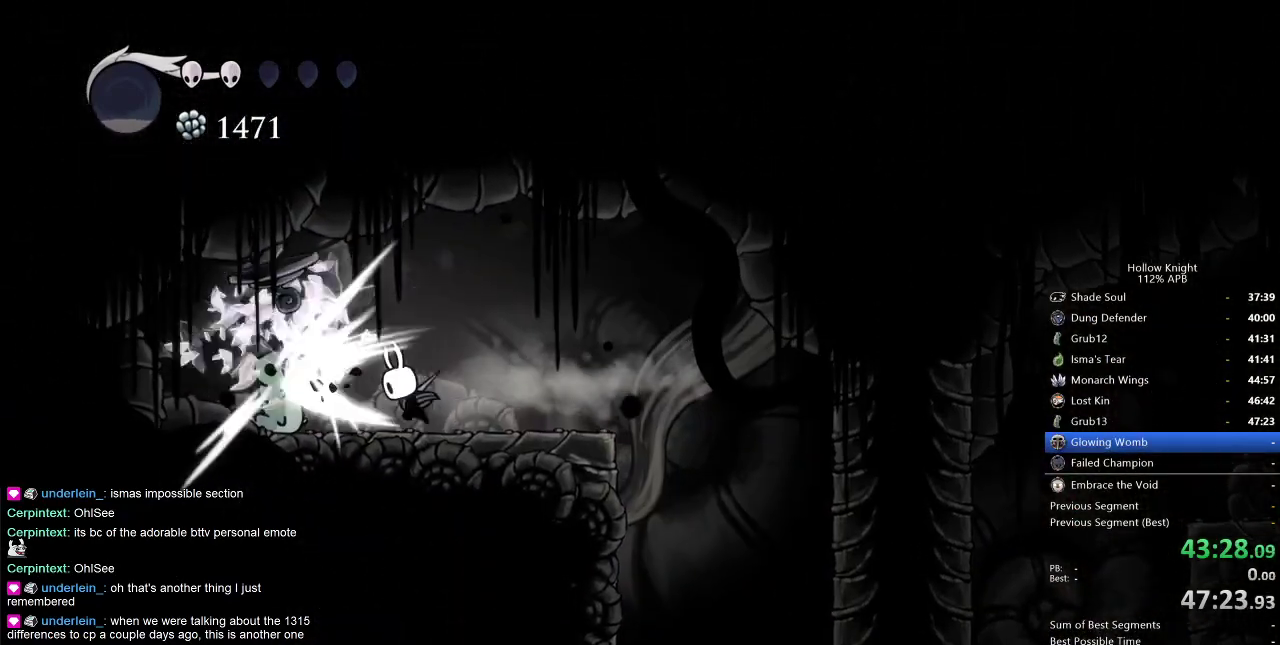
{"keys": [], "events": [[50, "nail", "up"], [150, "left", "up"]]}
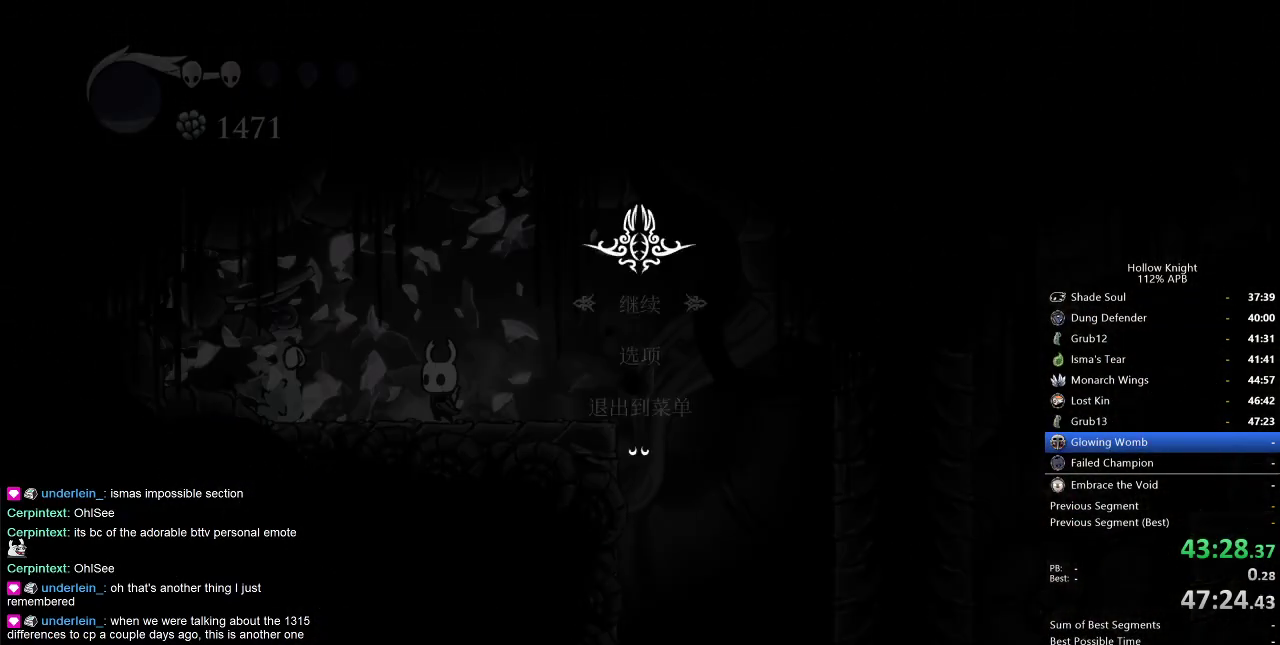
{"keys": [], "events": []}
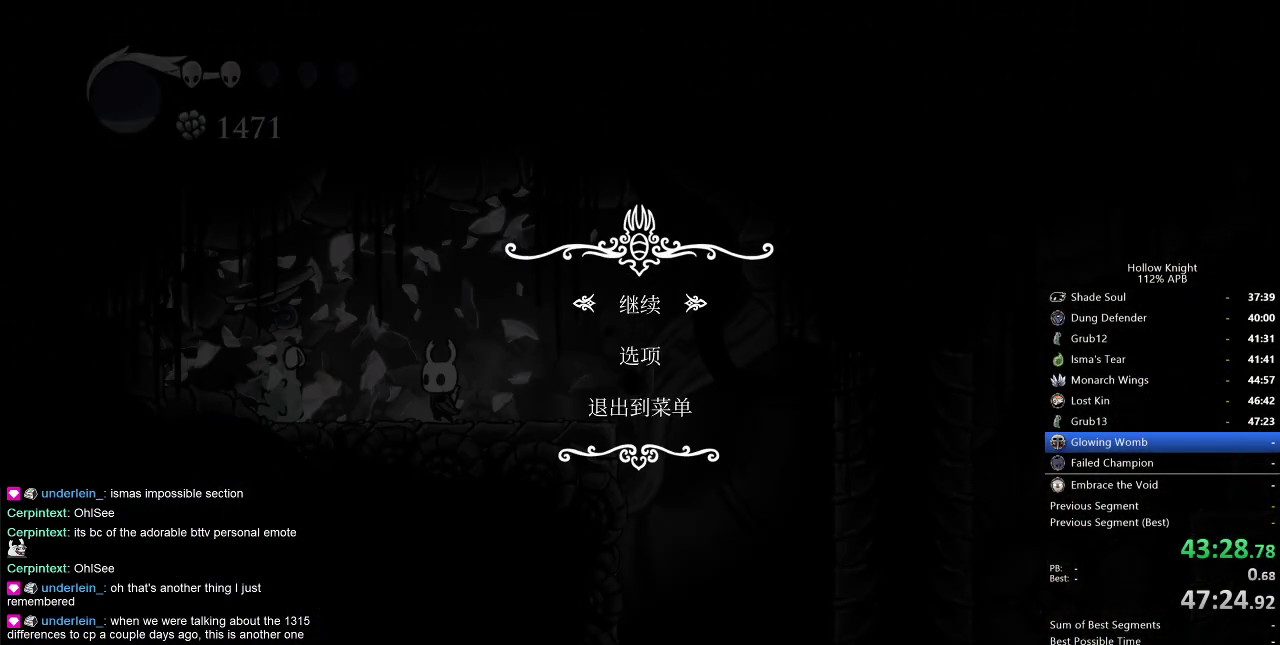
{"keys": [], "events": [[167, "up", "down"], [267, "up", "up"]]}
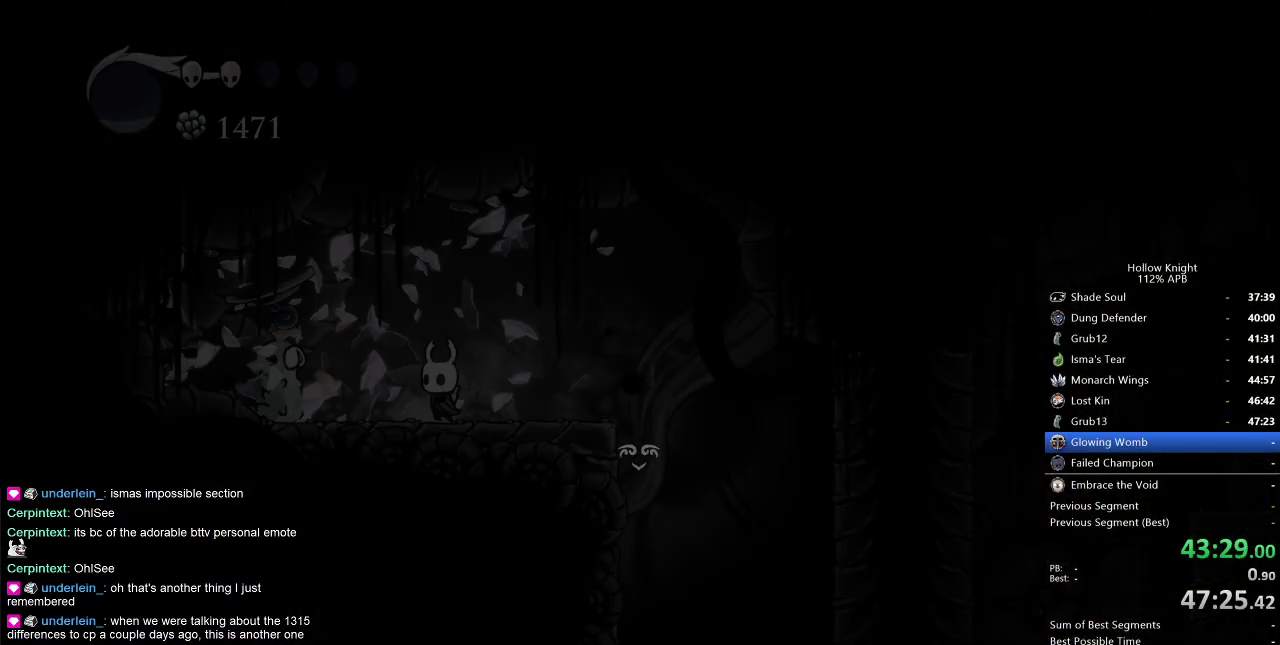
{"keys": [], "events": []}
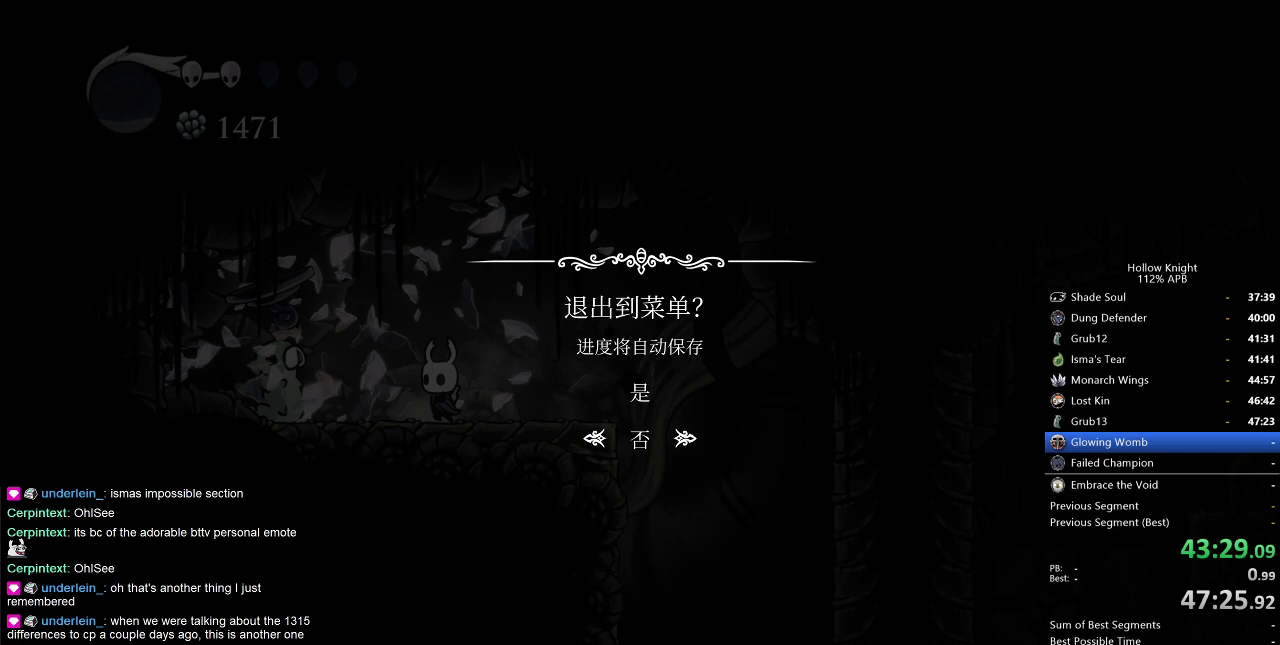
{"keys": [], "events": [[200, "up", "down"], [300, "up", "up"]]}
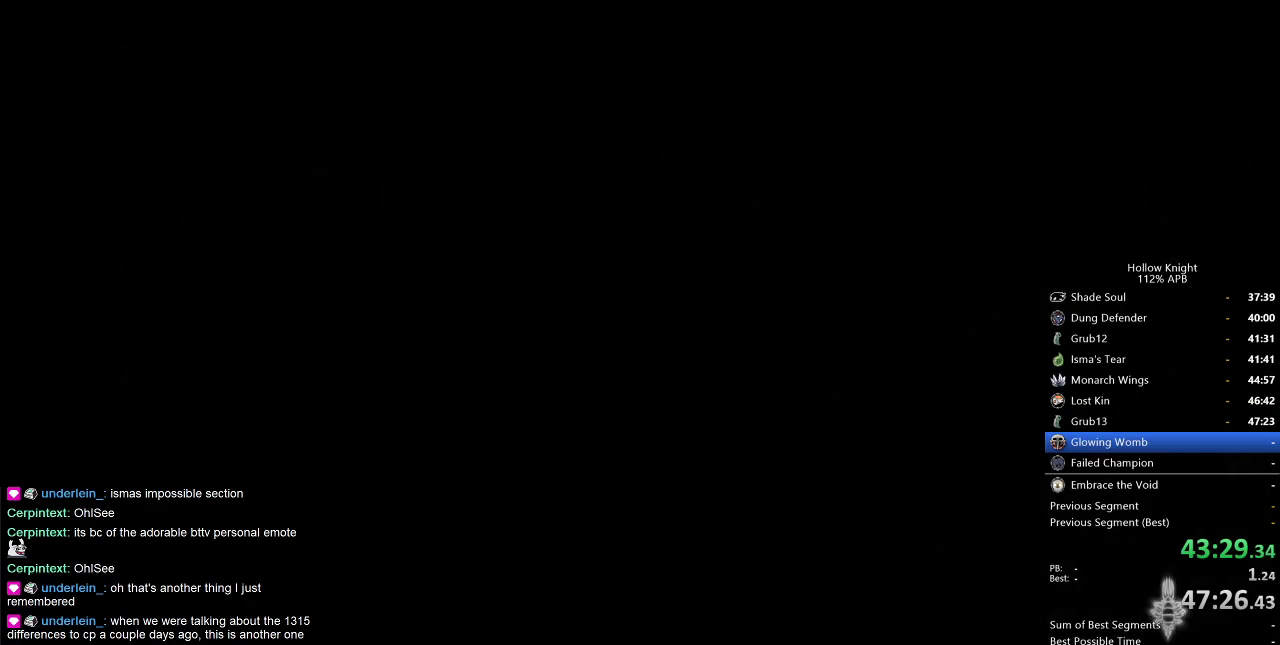
{"keys": [], "events": []}
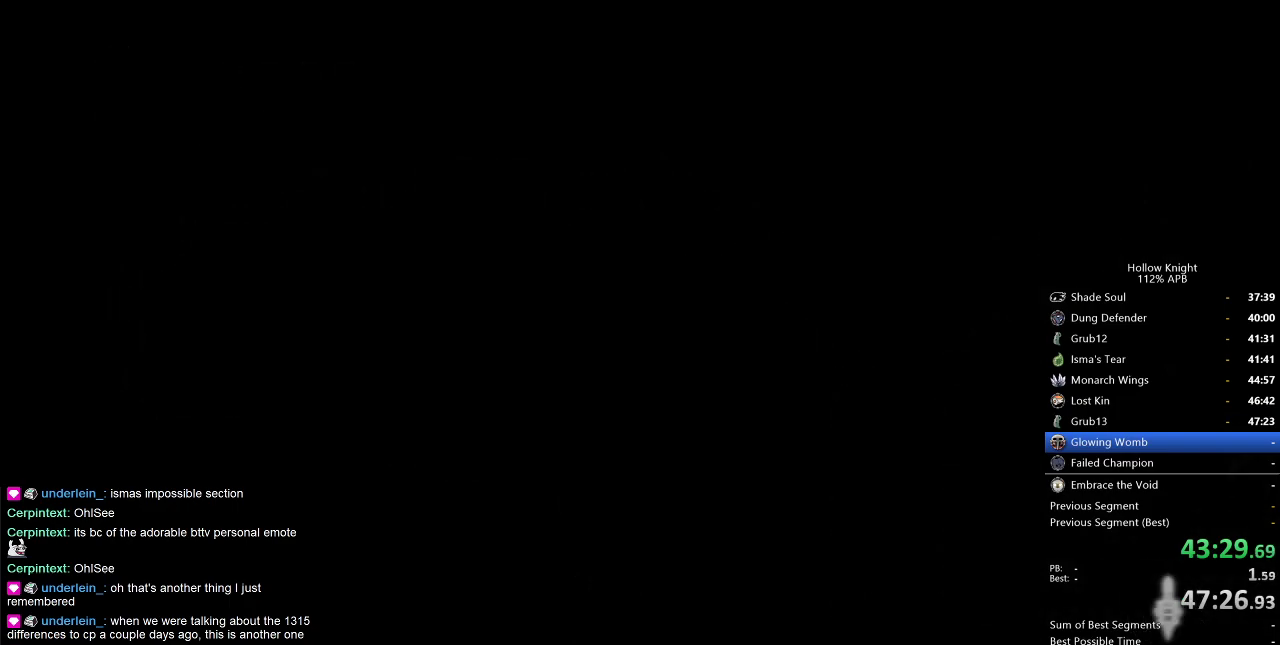
{"keys": [], "events": []}
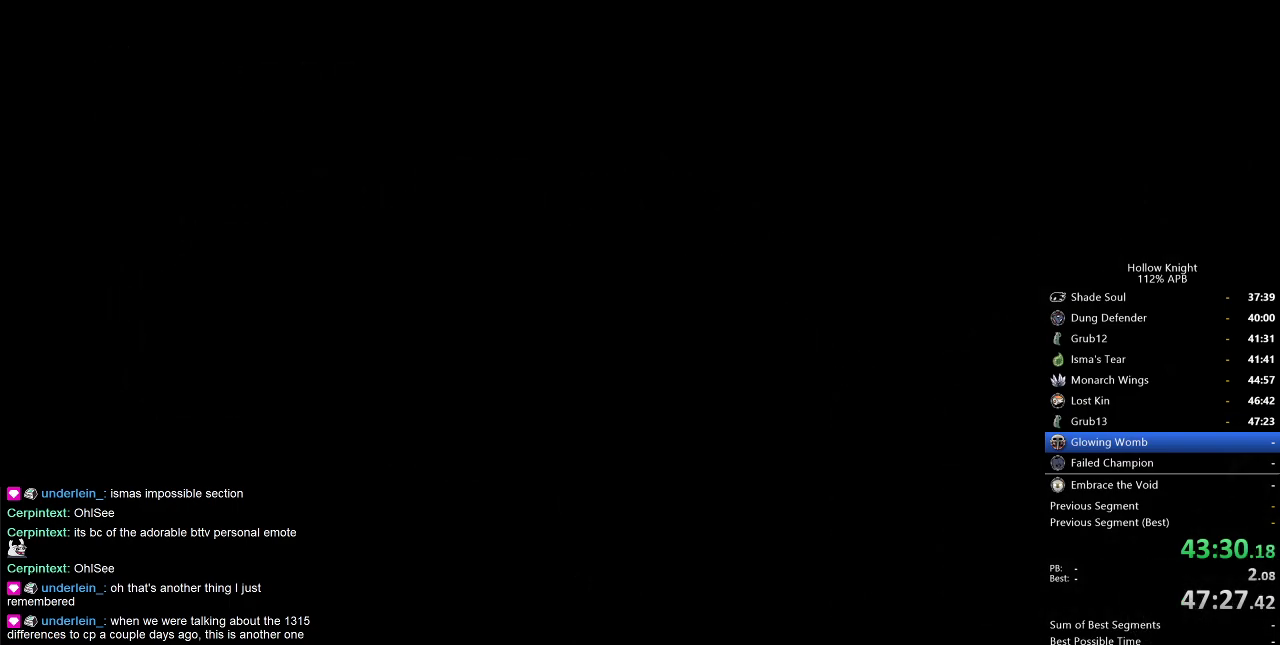
{"keys": [], "events": []}
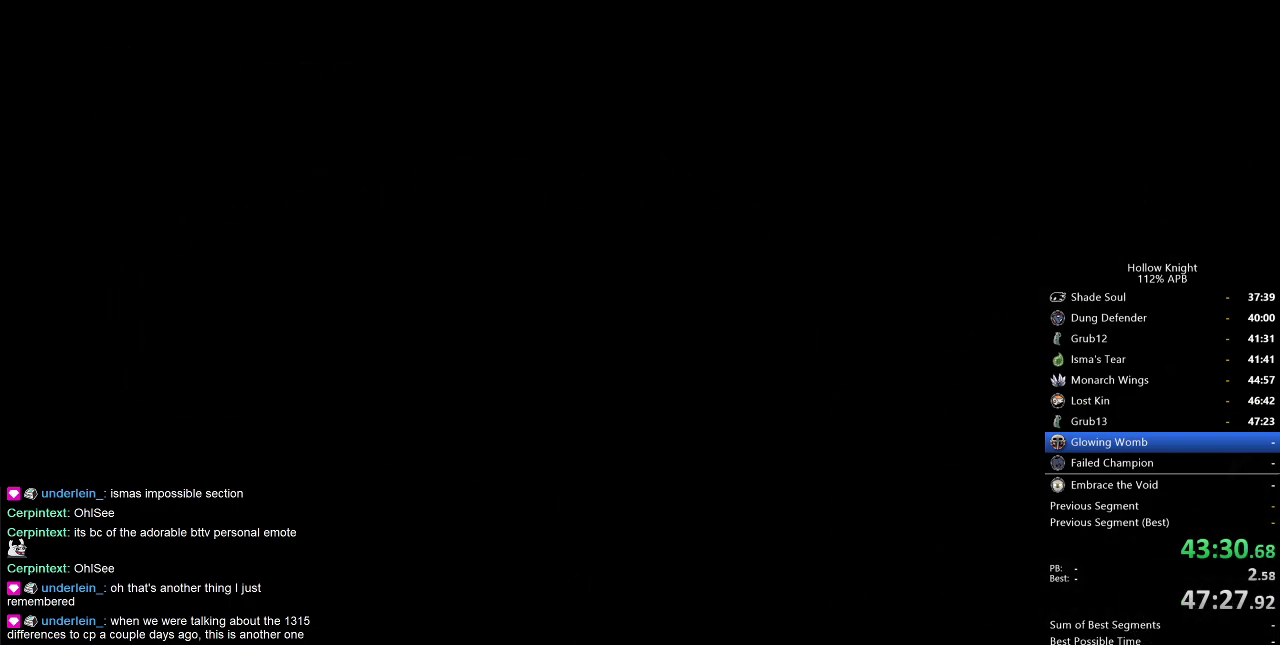
{"keys": [], "events": [[267, "left", "down"], [317, "left", "up"], [400, "left", "down"], [450, "left", "up"]]}
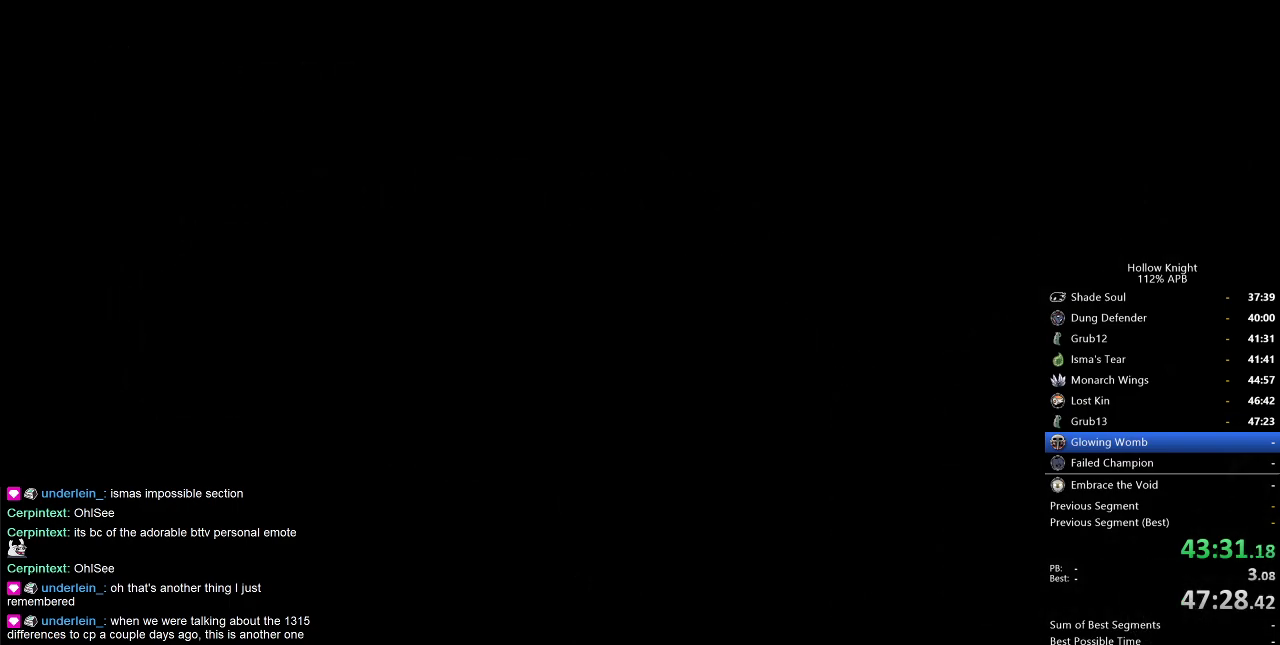
{"keys": [], "events": [[50, "left", "down"], [150, "left", "up"], [234, "left", "down"], [284, "left", "up"], [384, "left", "down"], [417, "left", "up"]]}
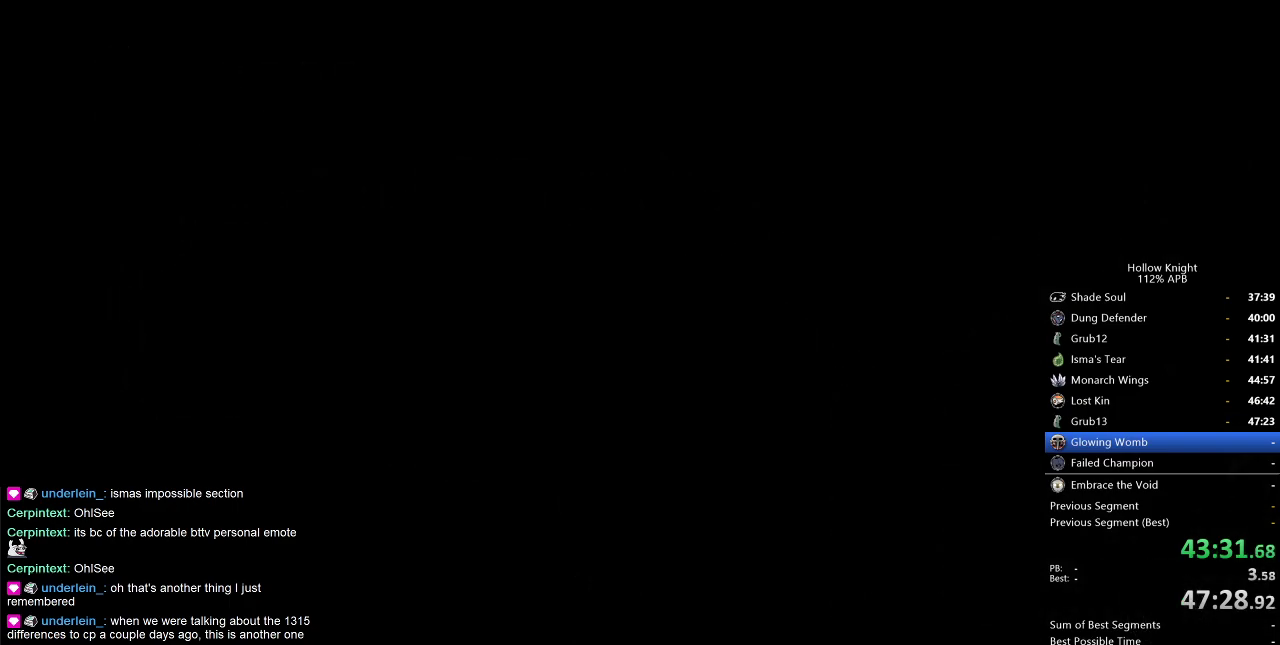
{"keys": [], "events": [[17, "left", "down"], [67, "left", "up"], [200, "left", "down"], [250, "left", "up"], [350, "left", "down"], [400, "left", "up"]]}
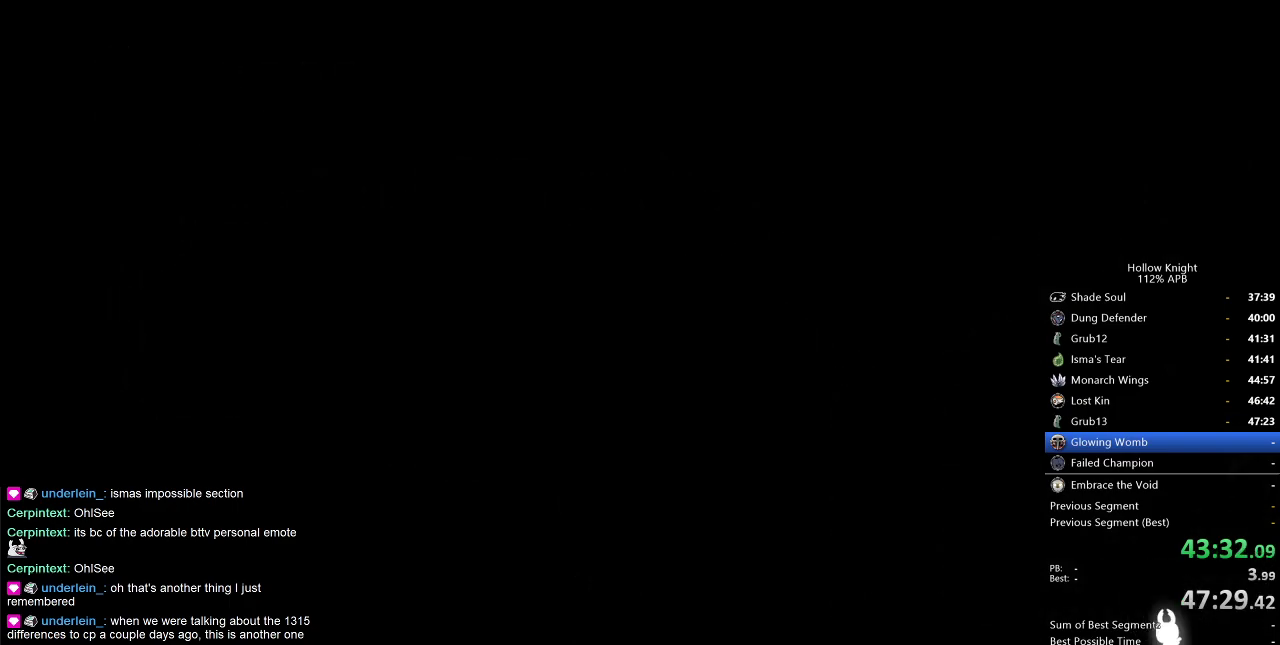
{"keys": ["left"], "events": [[34, "left", "down"], [84, "left", "up"], [167, "left", "down"], [217, "left", "up"], [350, "left", "down"], [400, "left", "up"], [500, "left", "down"]]}
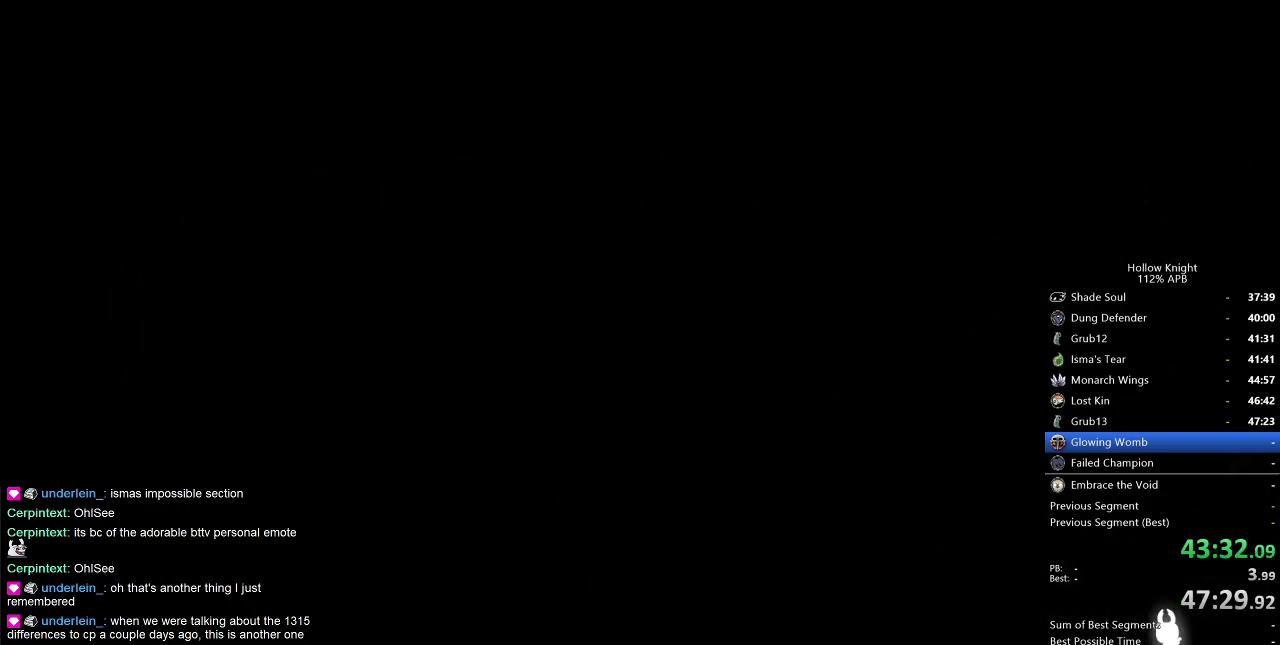
{"keys": [], "events": [[100, "left", "up"], [184, "left", "down"], [234, "left", "up"], [384, "left", "down"], [417, "left", "up"]]}
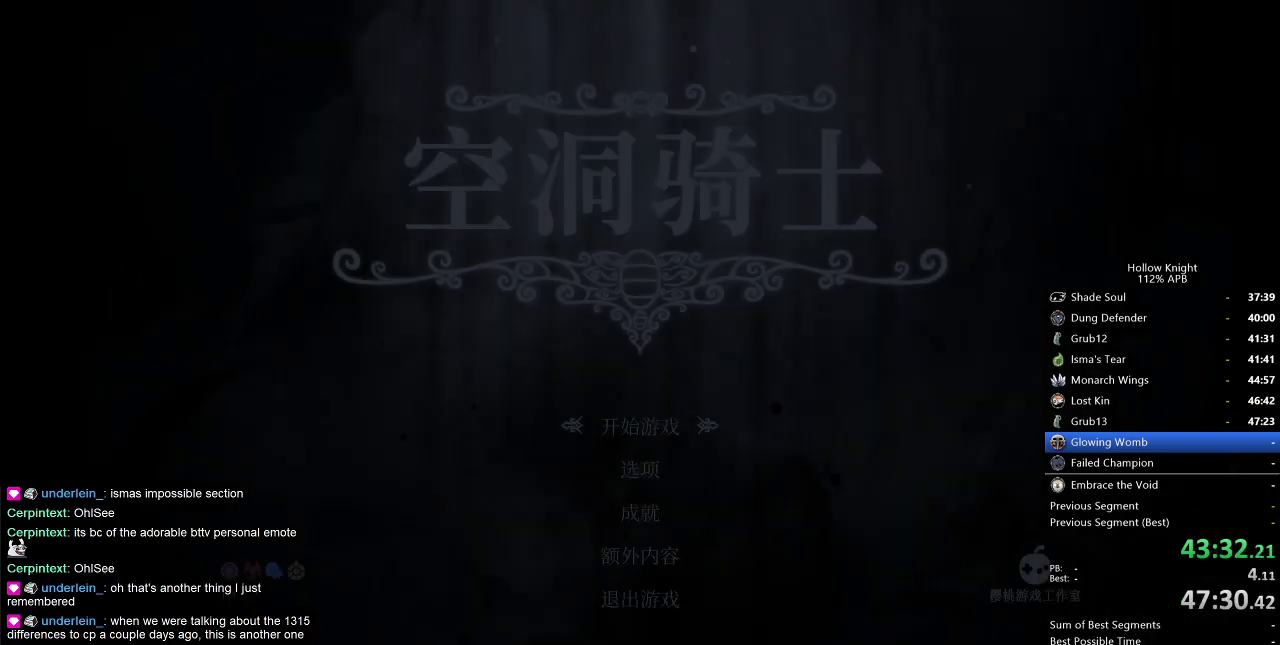
{"keys": [], "events": [[17, "left", "down"], [67, "left", "up"], [200, "left", "down"], [267, "left", "up"], [350, "left", "down"], [434, "left", "up"]]}
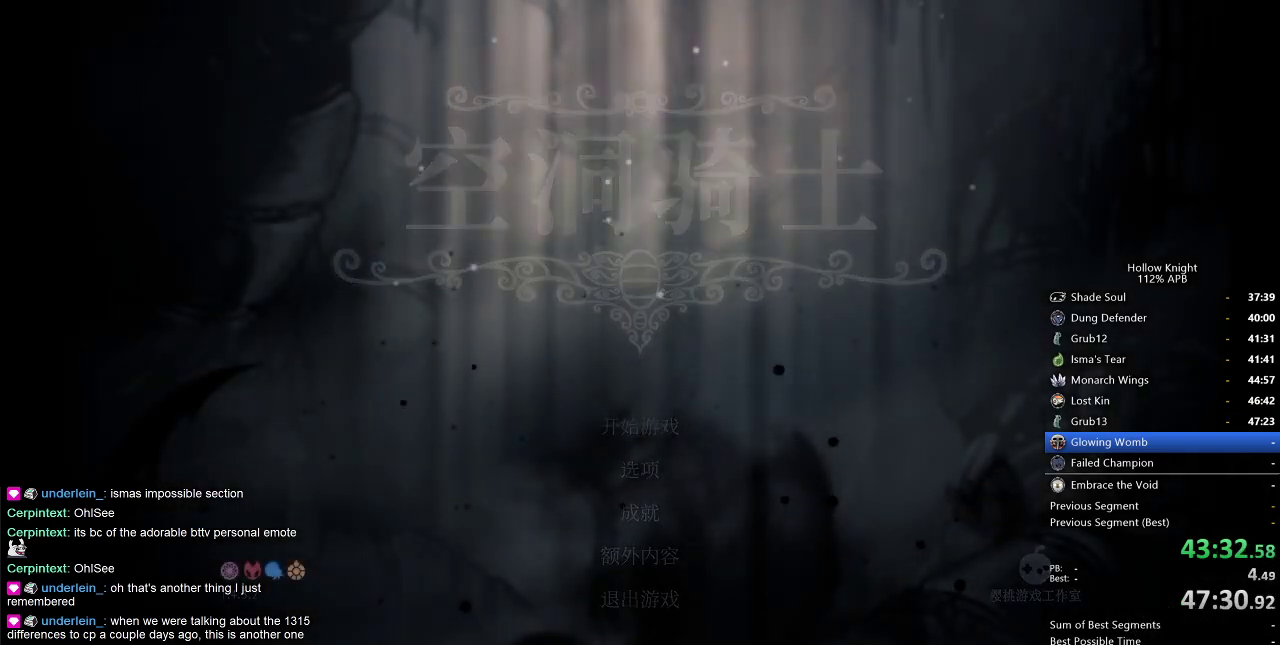
{"keys": [], "events": [[34, "left", "down"], [84, "left", "up"], [234, "left", "down"], [267, "left", "up"], [367, "left", "down"], [417, "left", "up"]]}
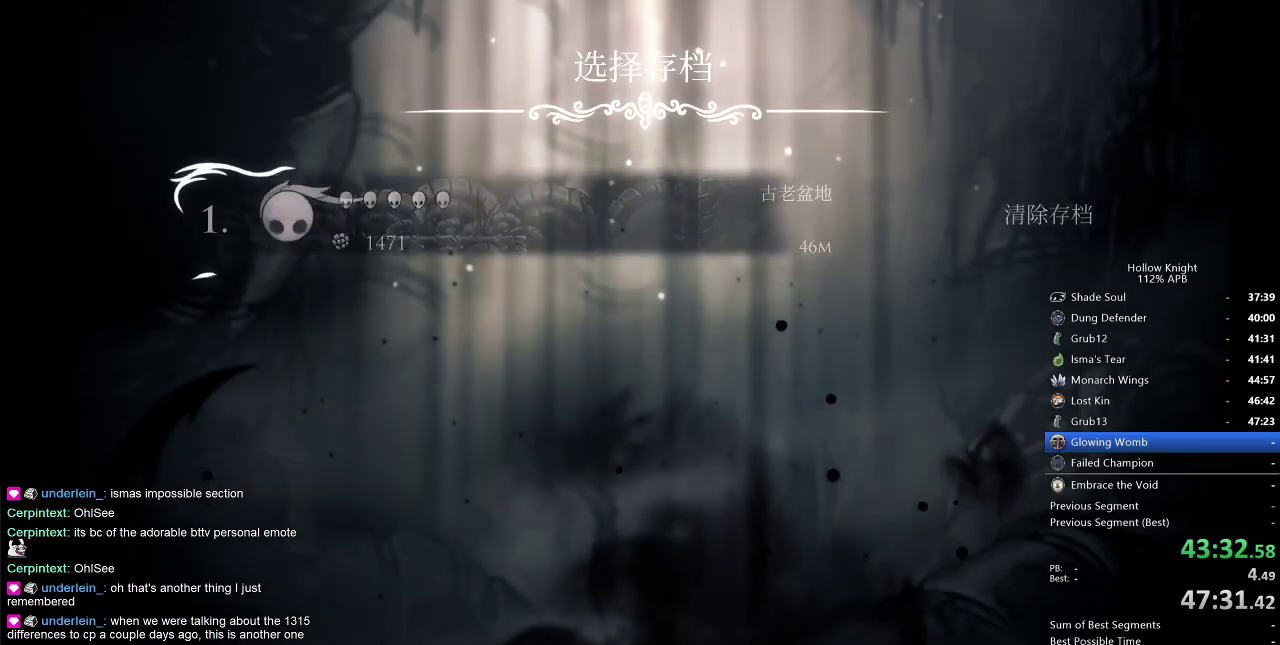
{"keys": [], "events": [[67, "left", "down"], [100, "left", "up"], [200, "left", "down"], [300, "left", "up"], [384, "left", "down"], [467, "left", "up"]]}
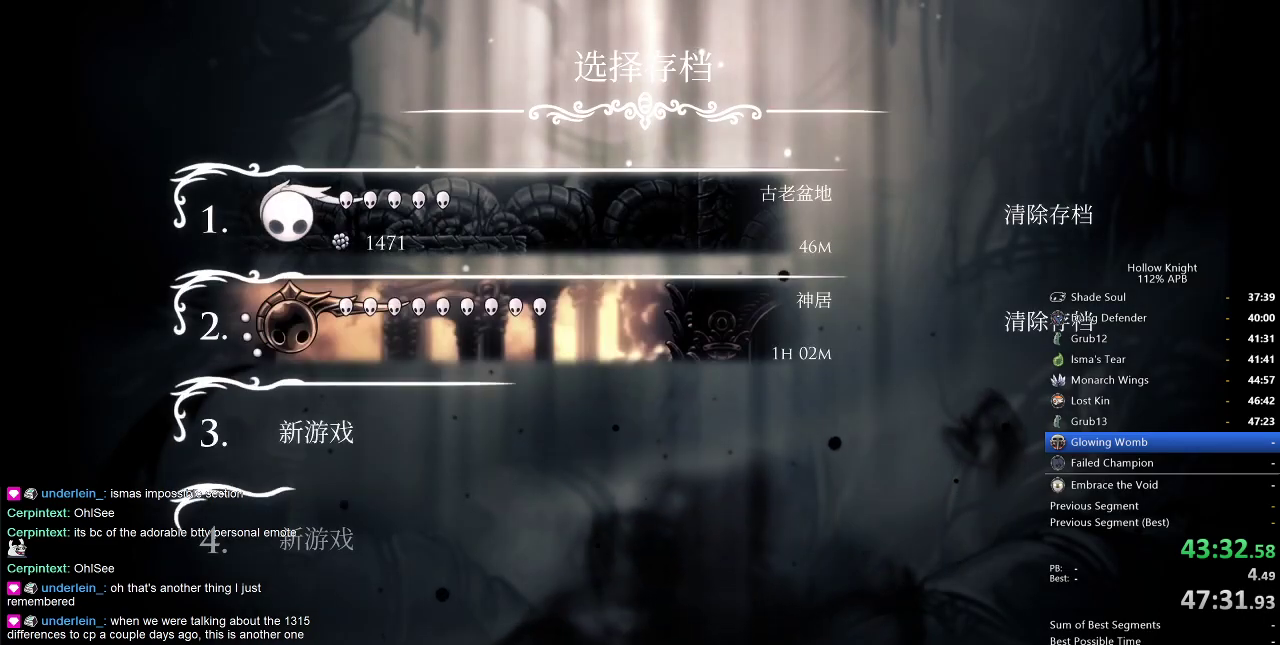
{"keys": ["left"], "events": [[17, "left", "down"], [117, "left", "up"], [200, "left", "down"], [267, "left", "up"], [350, "left", "down"], [400, "left", "up"], [484, "left", "down"]]}